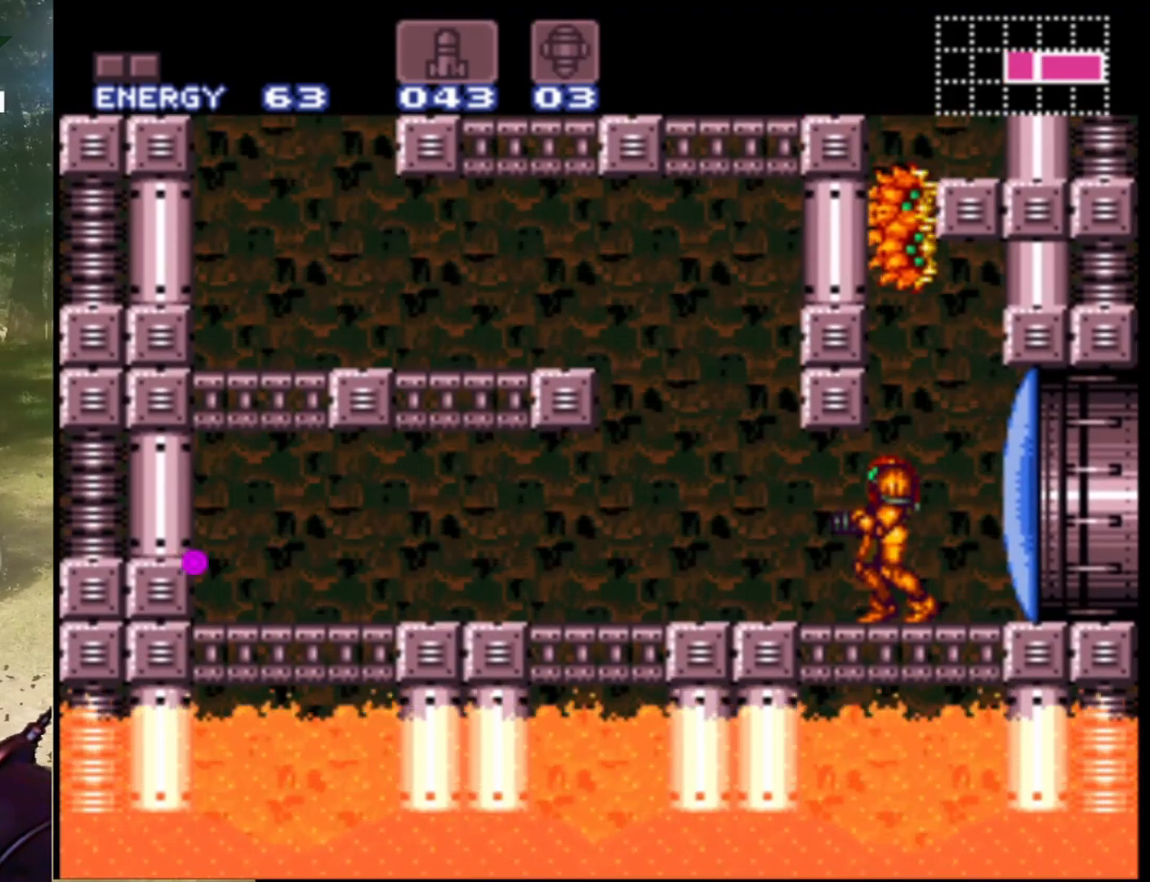
Gameplay with a controller (Nintendo layout); each line is a JSON object with the inputs held at the frame after it. "events" lists button and stick changes between this image and that frame as [ms after this image, input, new state], when the widget could be followed in between. Not read: L1 L3 R1 R3.
{"buttons": ["DPAD_UP"], "events": [[100, "SELECT", "up"], [233, "DPAD_UP", "down"], [333, "Y", "down"], [467, "Y", "up"]]}
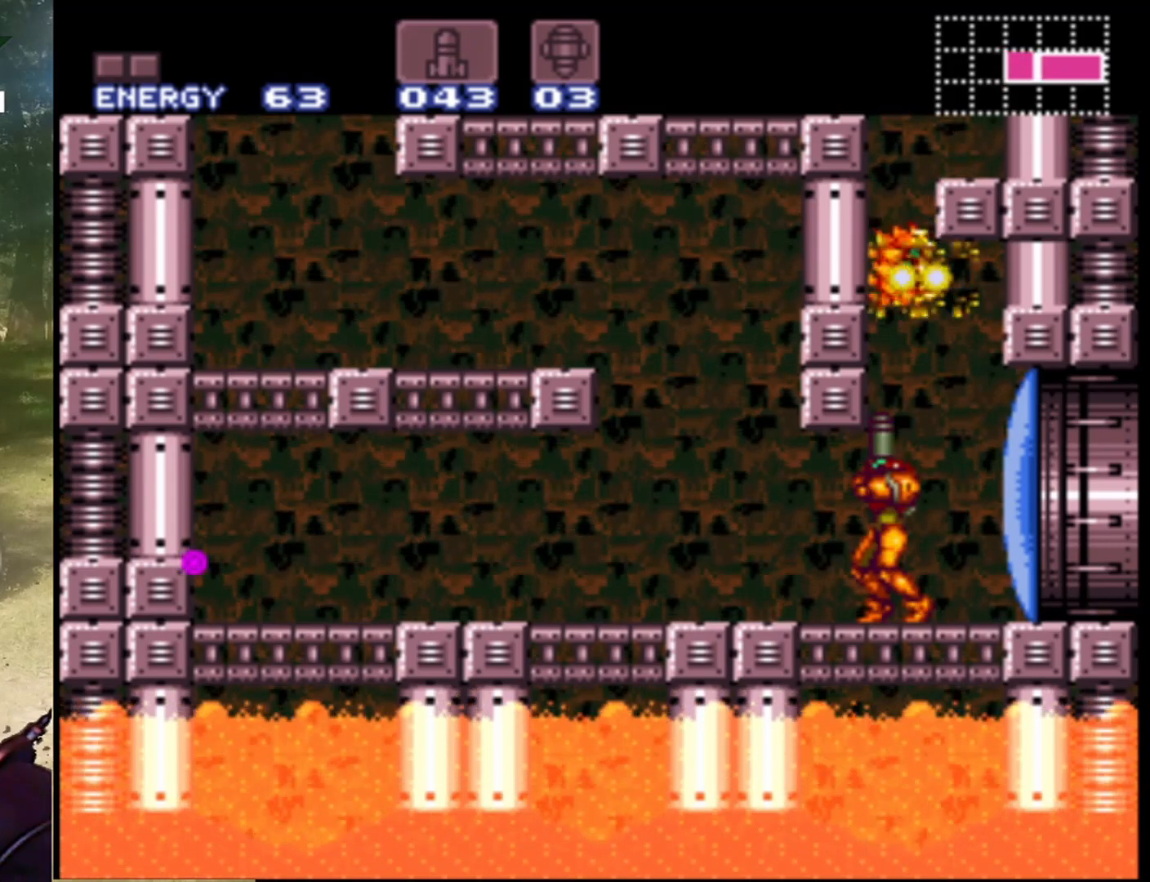
{"buttons": ["DPAD_UP"], "events": [[33, "Y", "down"], [167, "Y", "up"], [233, "Y", "down"], [333, "Y", "up"], [400, "Y", "down"], [500, "Y", "up"]]}
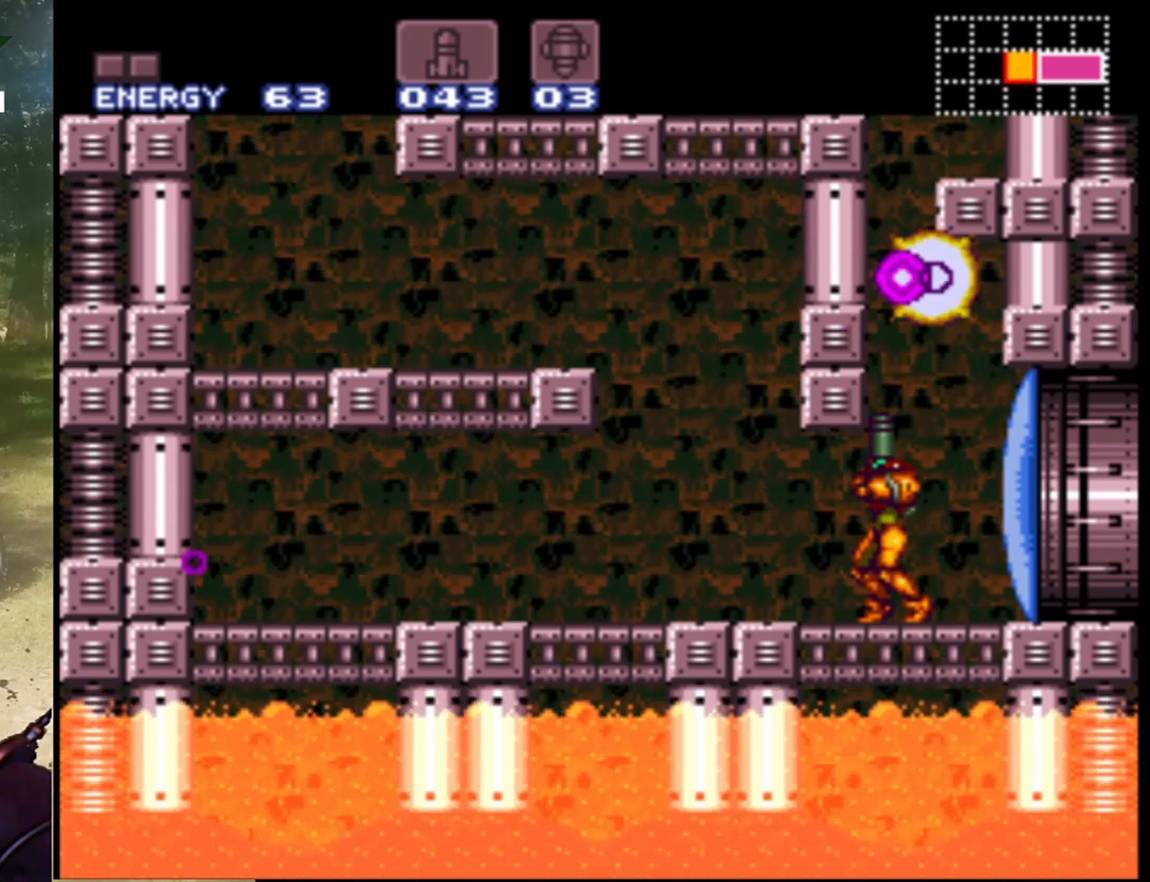
{"buttons": ["B"], "events": [[167, "DPAD_UP", "up"], [267, "B", "down"]]}
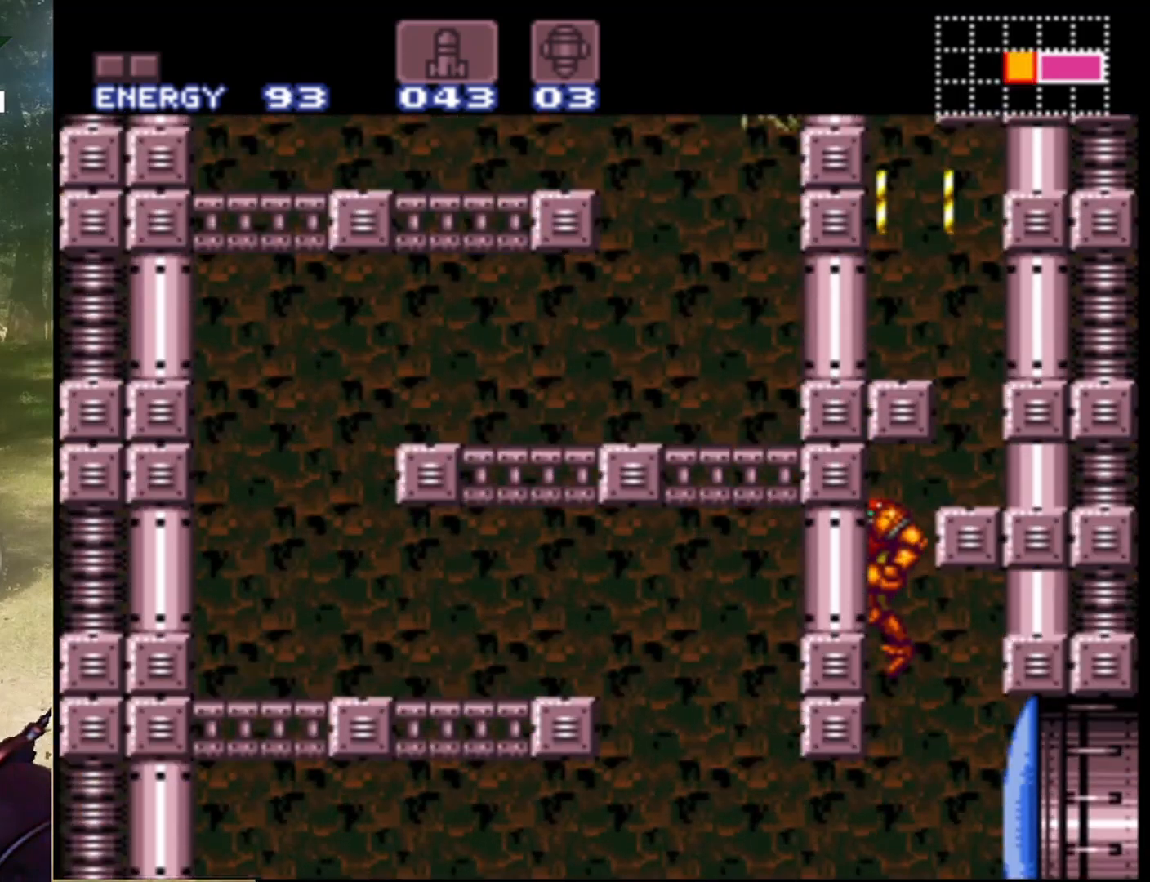
{"buttons": [], "events": [[300, "B", "up"]]}
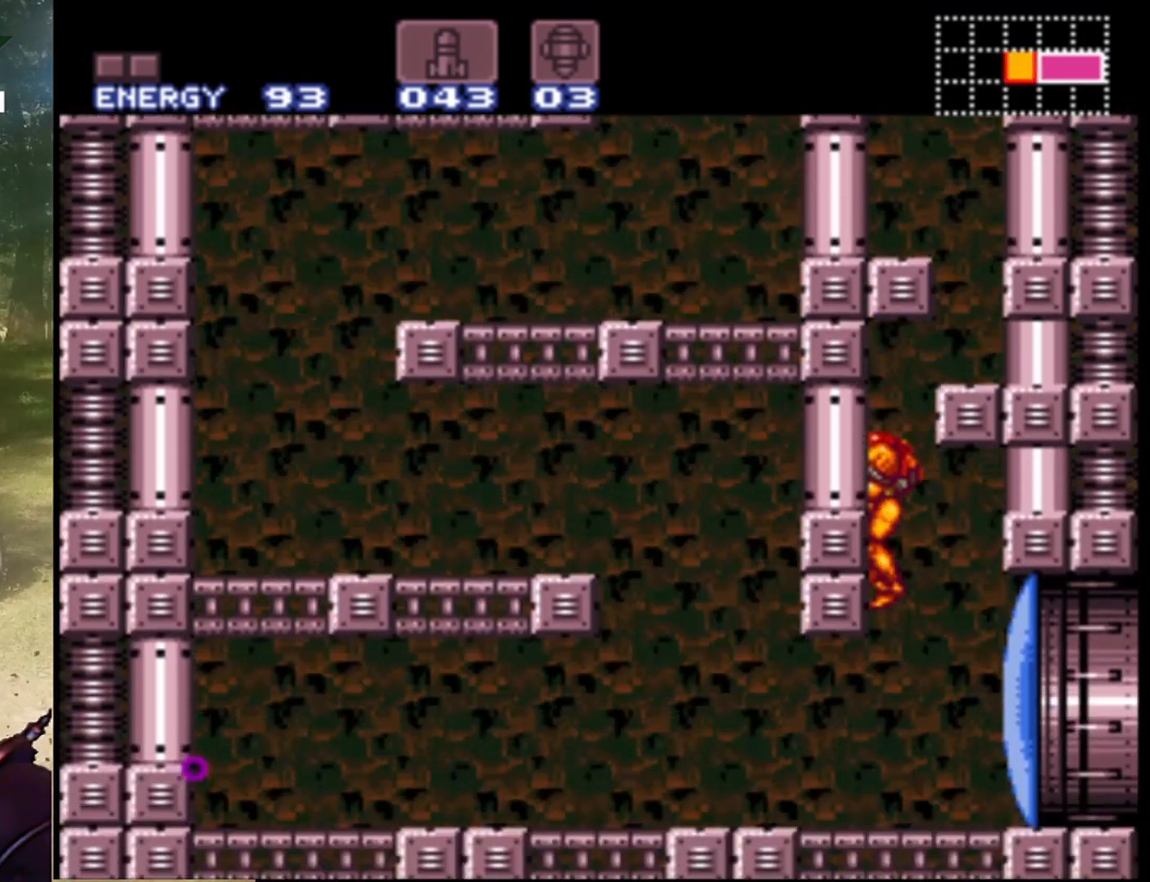
{"buttons": ["B"], "events": [[433, "B", "down"]]}
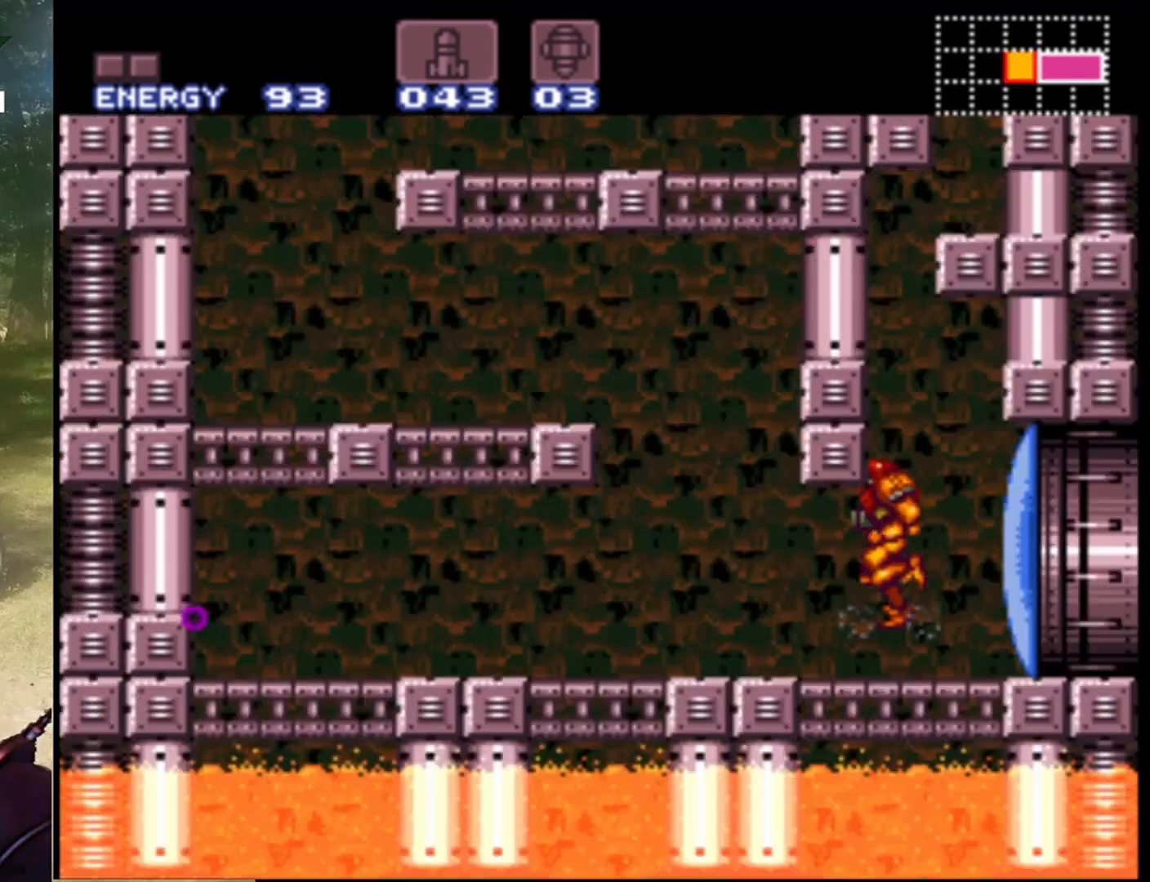
{"buttons": ["B", "DPAD_RIGHT"], "events": [[133, "DPAD_RIGHT", "down"]]}
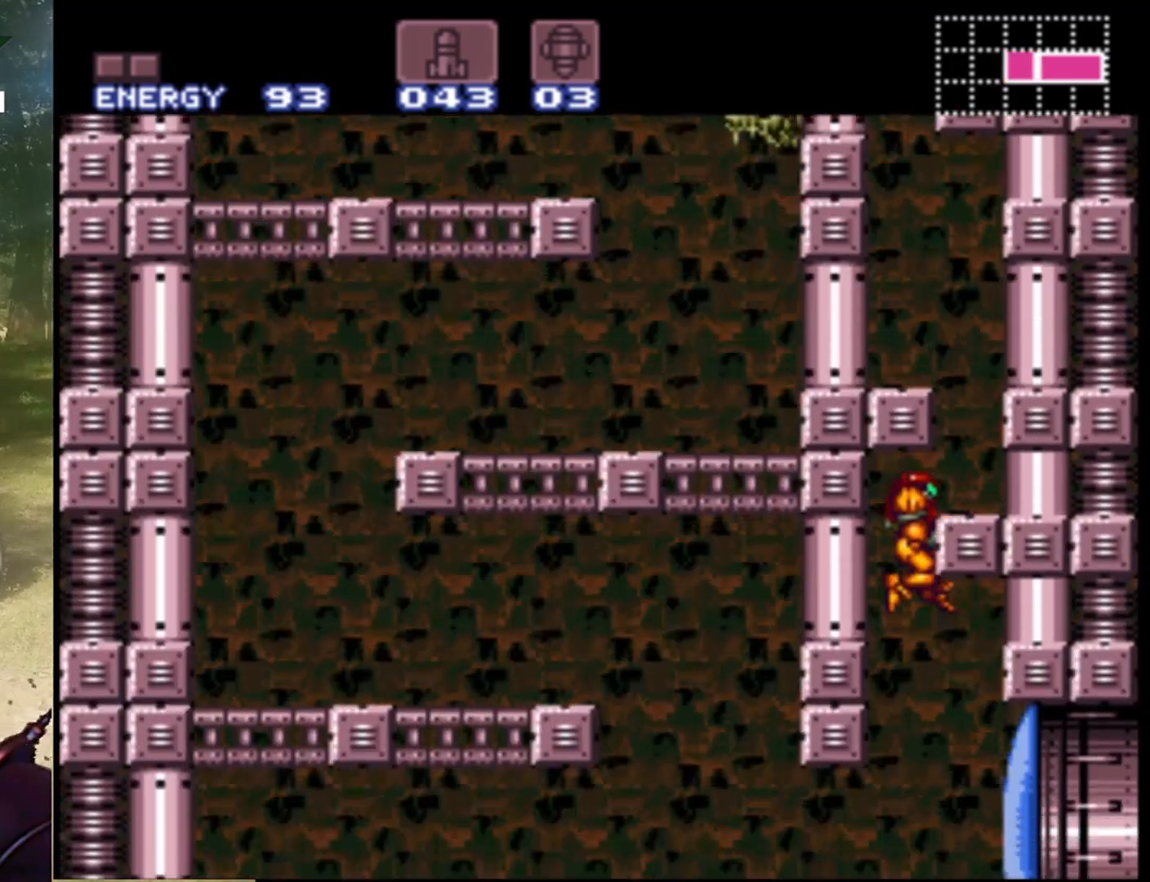
{"buttons": [], "events": [[233, "DPAD_RIGHT", "up"], [267, "B", "up"]]}
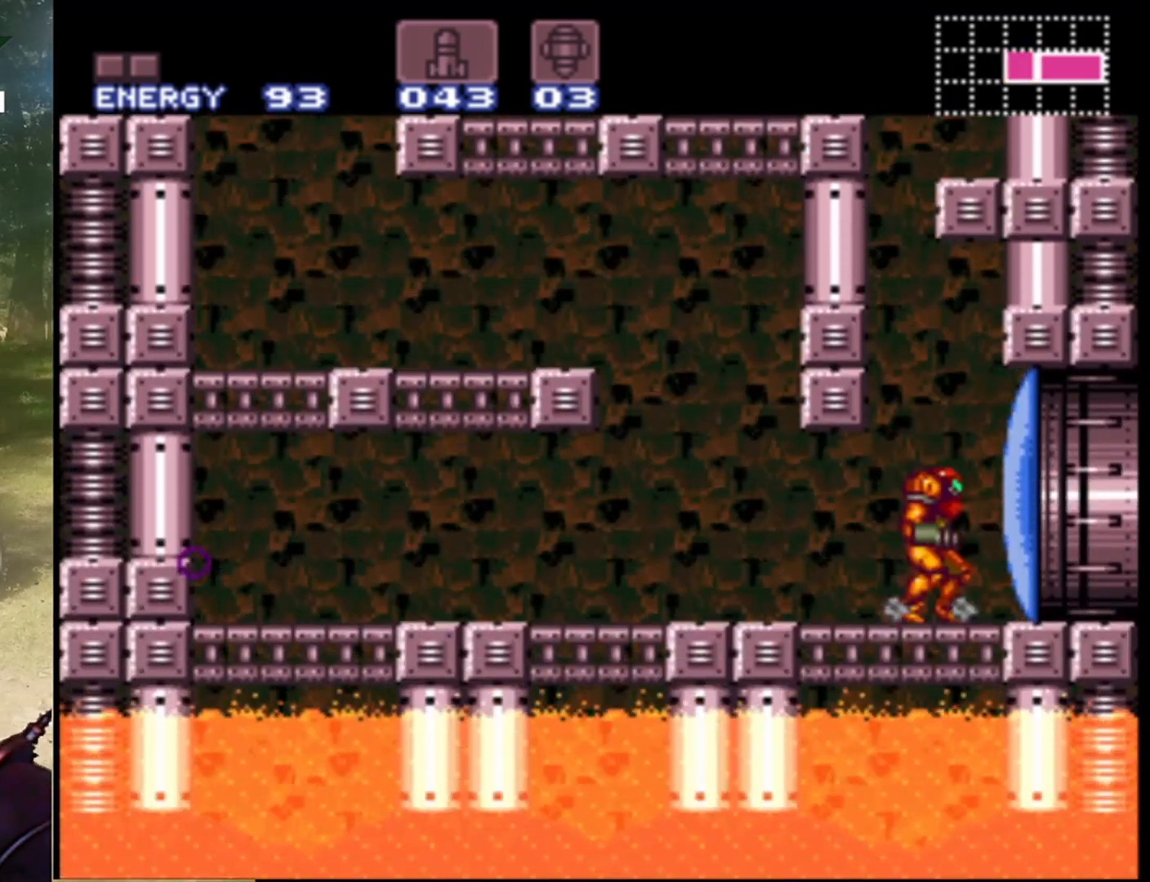
{"buttons": ["DPAD_RIGHT"], "events": [[133, "DPAD_LEFT", "down"], [333, "DPAD_LEFT", "up"], [467, "DPAD_RIGHT", "down"]]}
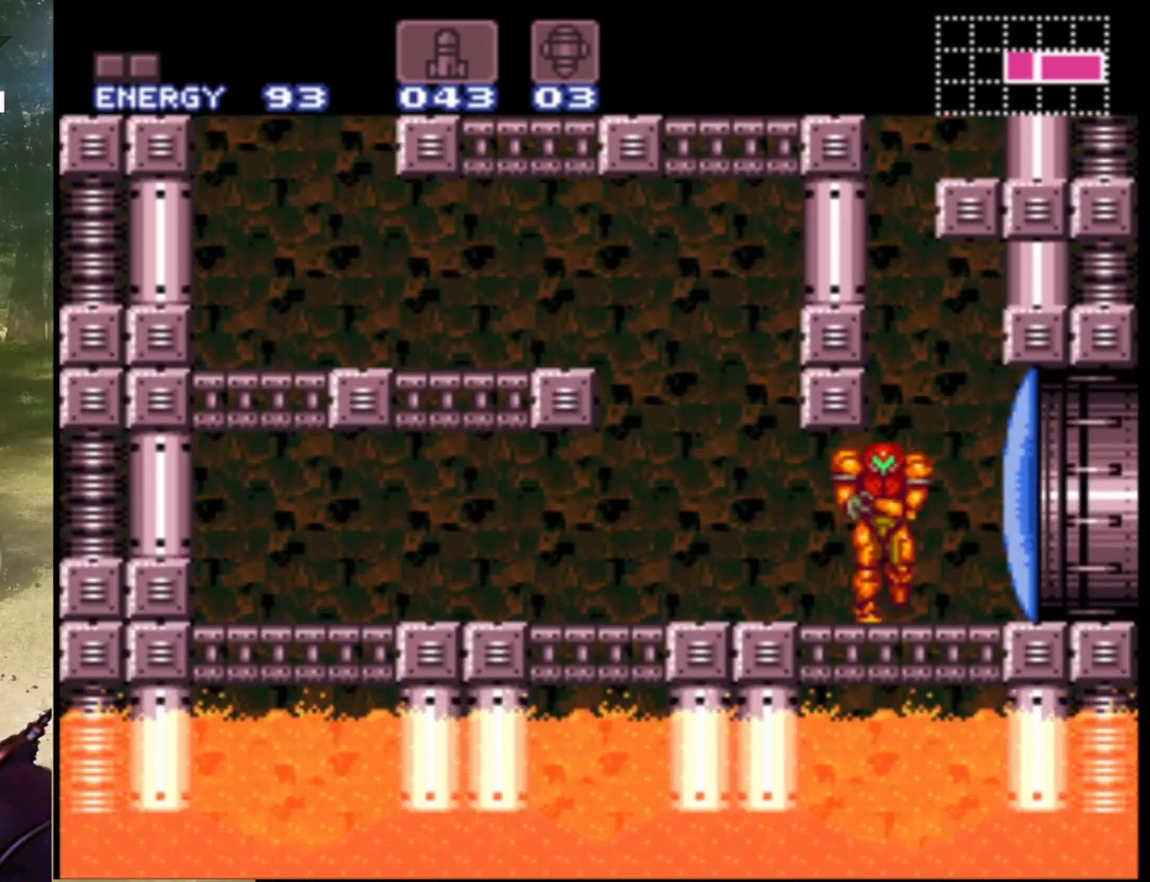
{"buttons": [], "events": [[67, "DPAD_RIGHT", "up"]]}
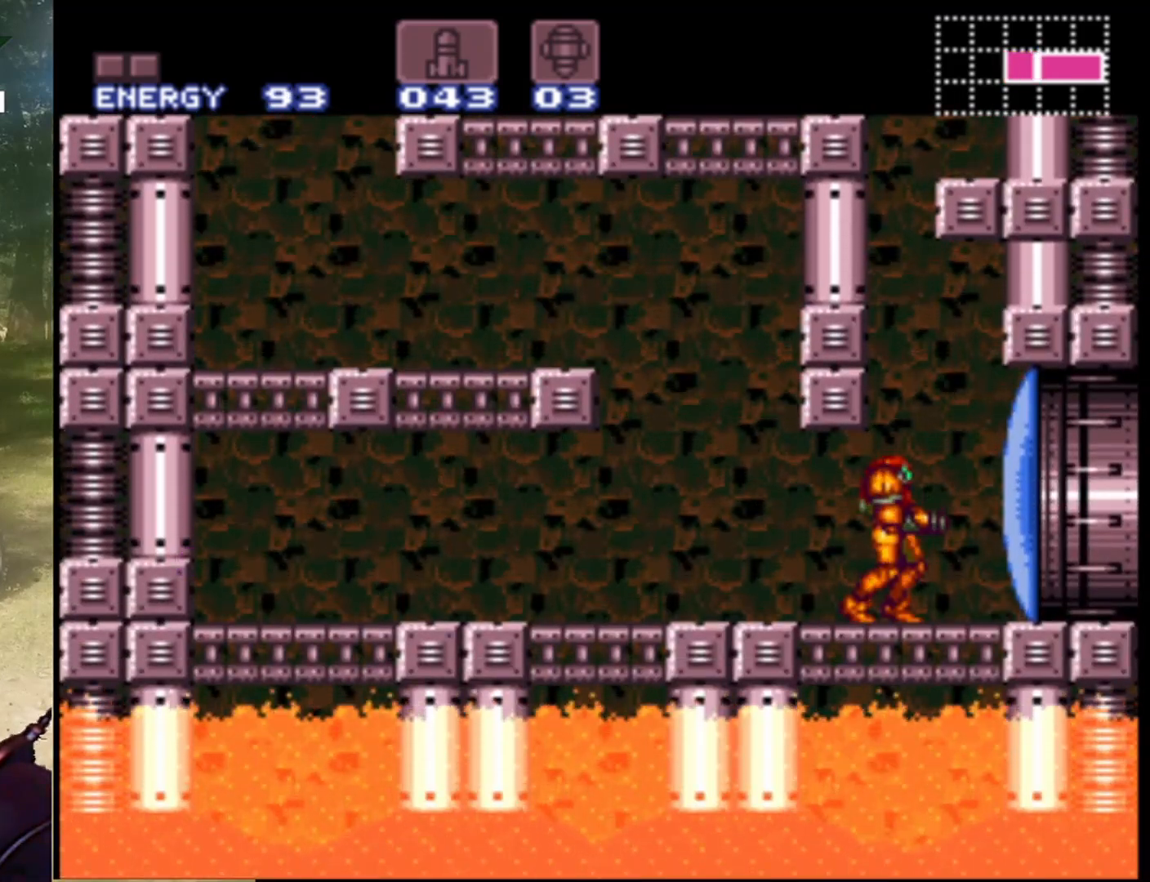
{"buttons": [], "events": [[33, "DPAD_DOWN", "down"], [167, "DPAD_DOWN", "up"], [233, "DPAD_DOWN", "down"], [367, "DPAD_DOWN", "up"]]}
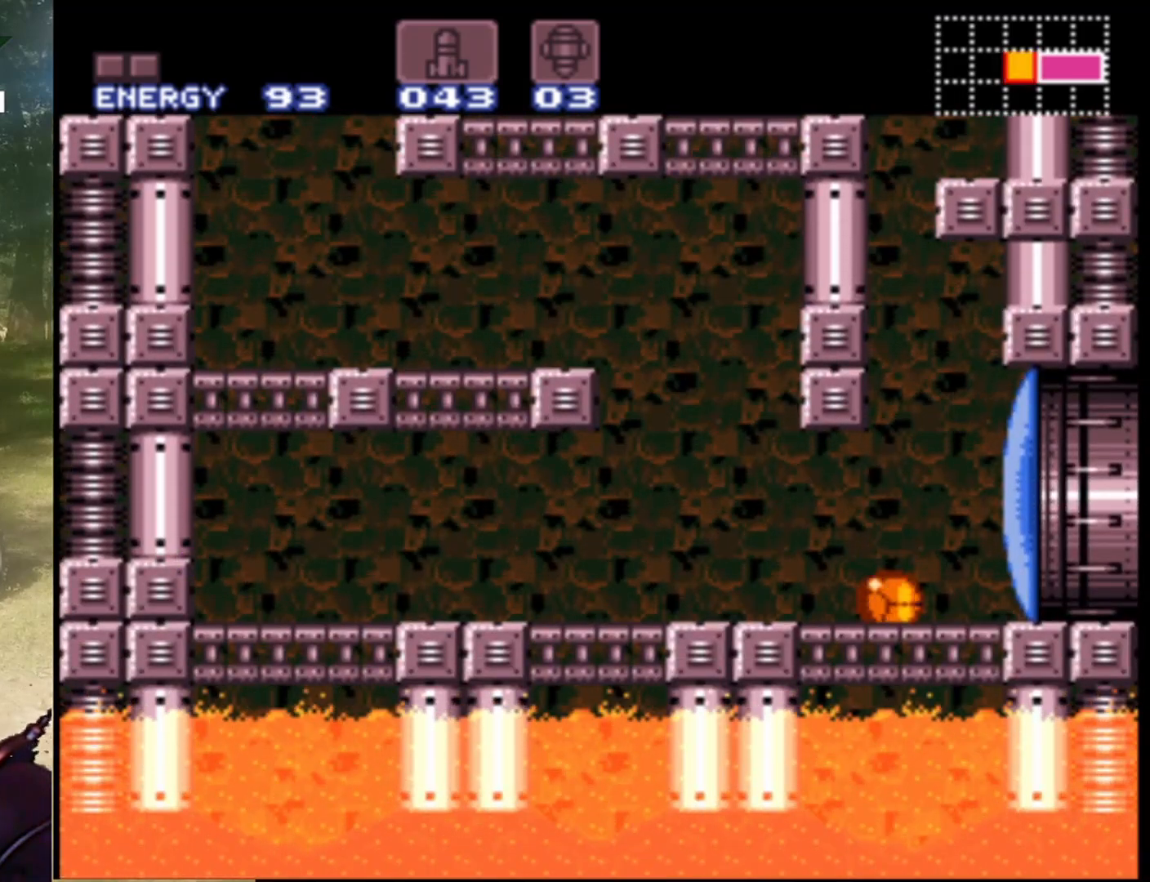
{"buttons": [], "events": [[33, "Y", "down"], [200, "Y", "up"]]}
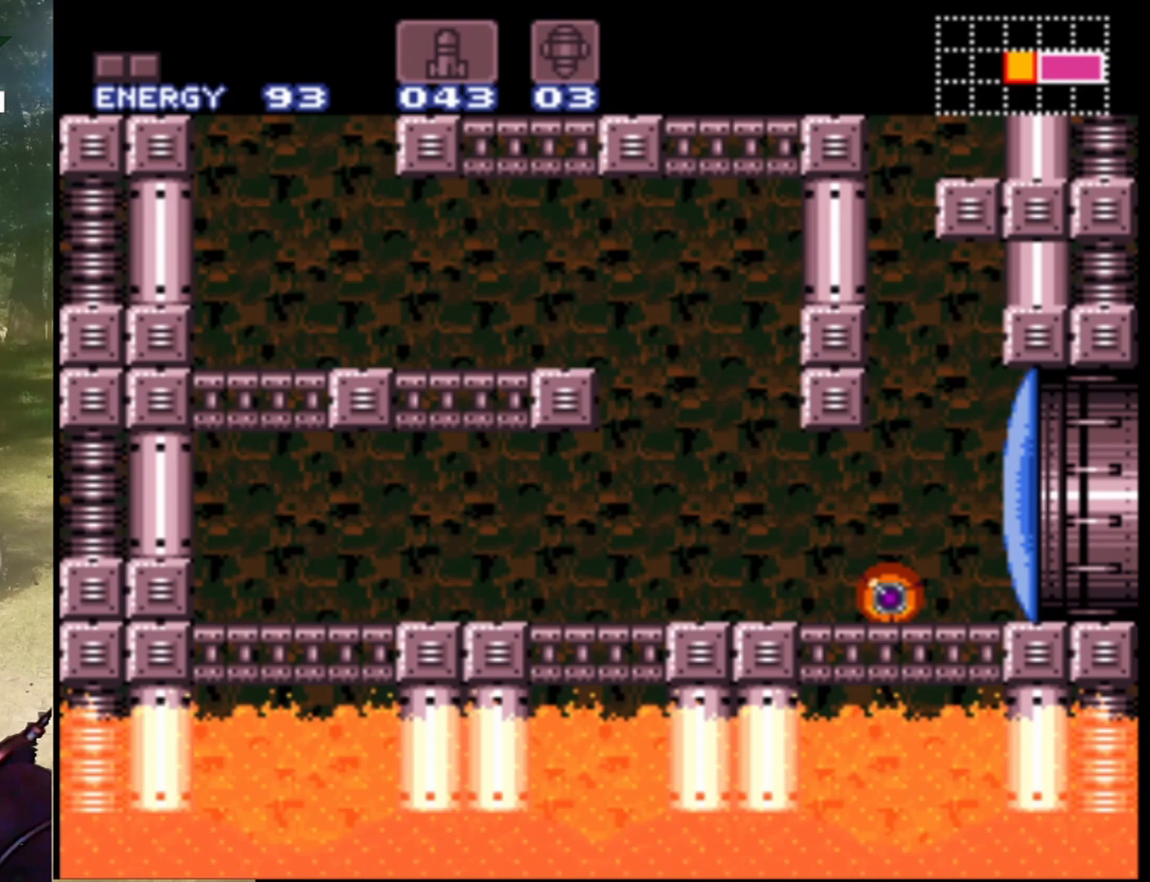
{"buttons": [], "events": []}
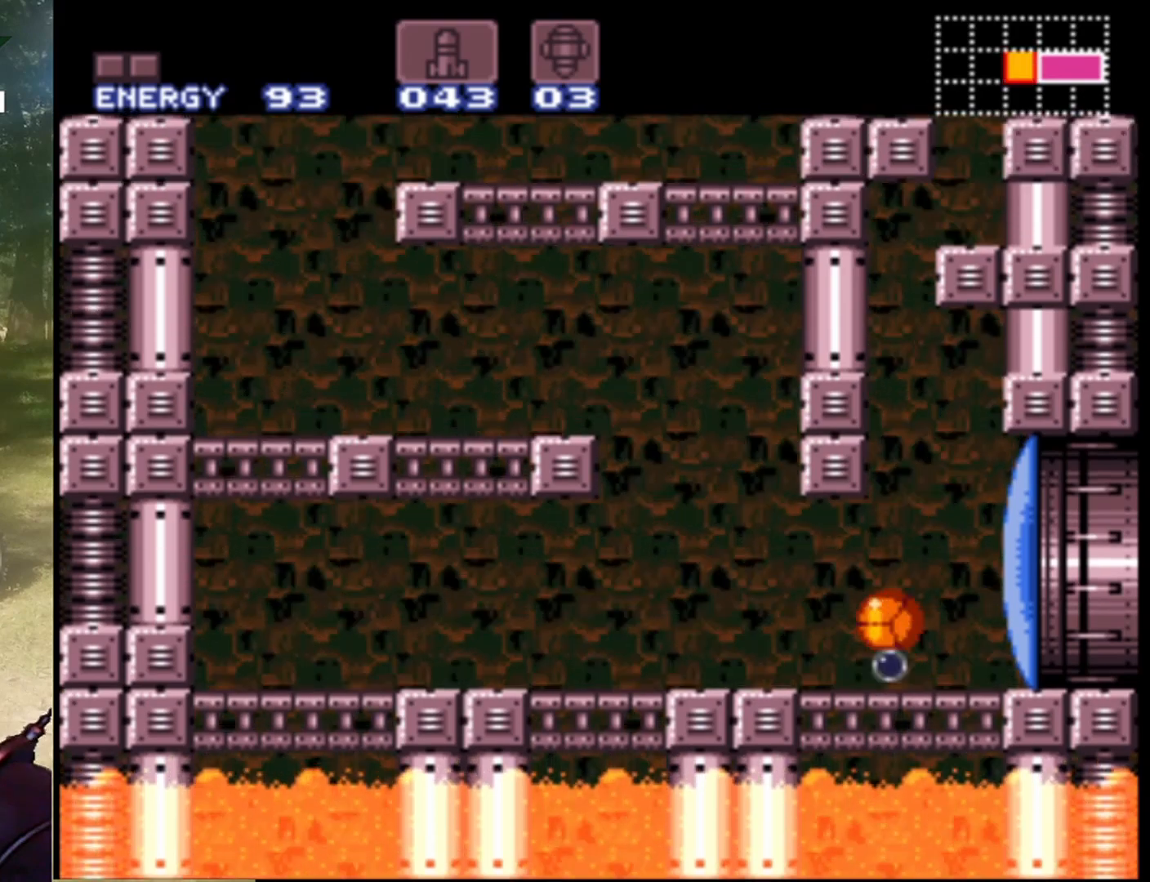
{"buttons": ["DPAD_RIGHT"], "events": [[233, "DPAD_RIGHT", "down"]]}
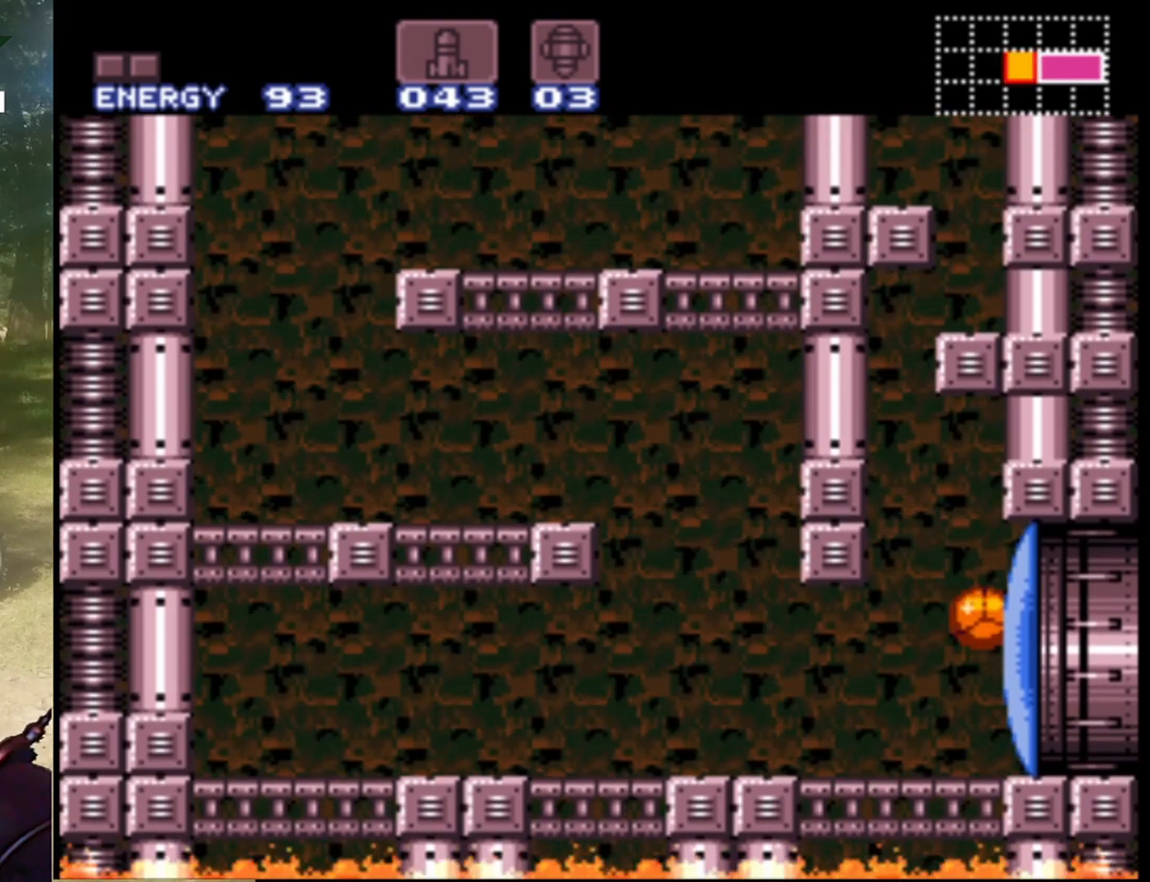
{"buttons": [], "events": [[100, "DPAD_RIGHT", "up"], [167, "DPAD_LEFT", "down"], [433, "DPAD_LEFT", "up"]]}
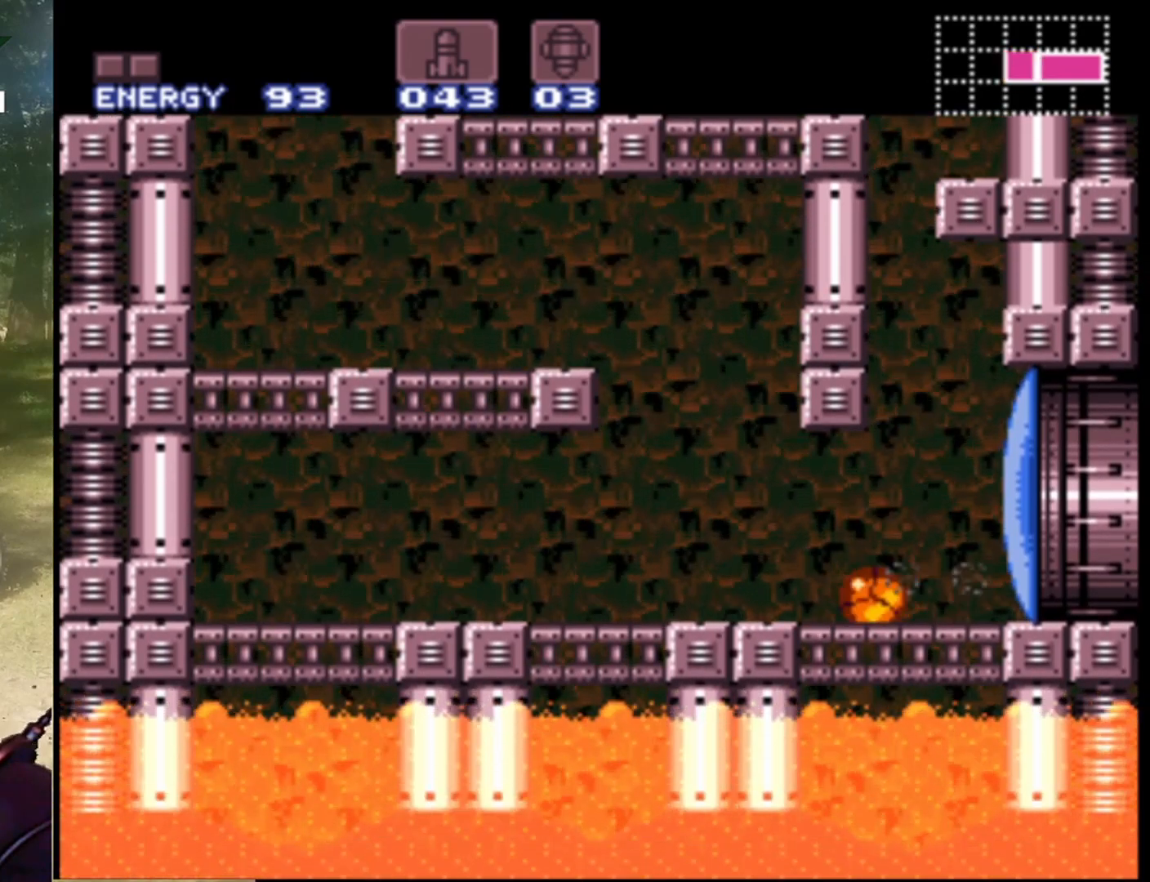
{"buttons": [], "events": [[67, "DPAD_RIGHT", "down"], [200, "DPAD_RIGHT", "up"]]}
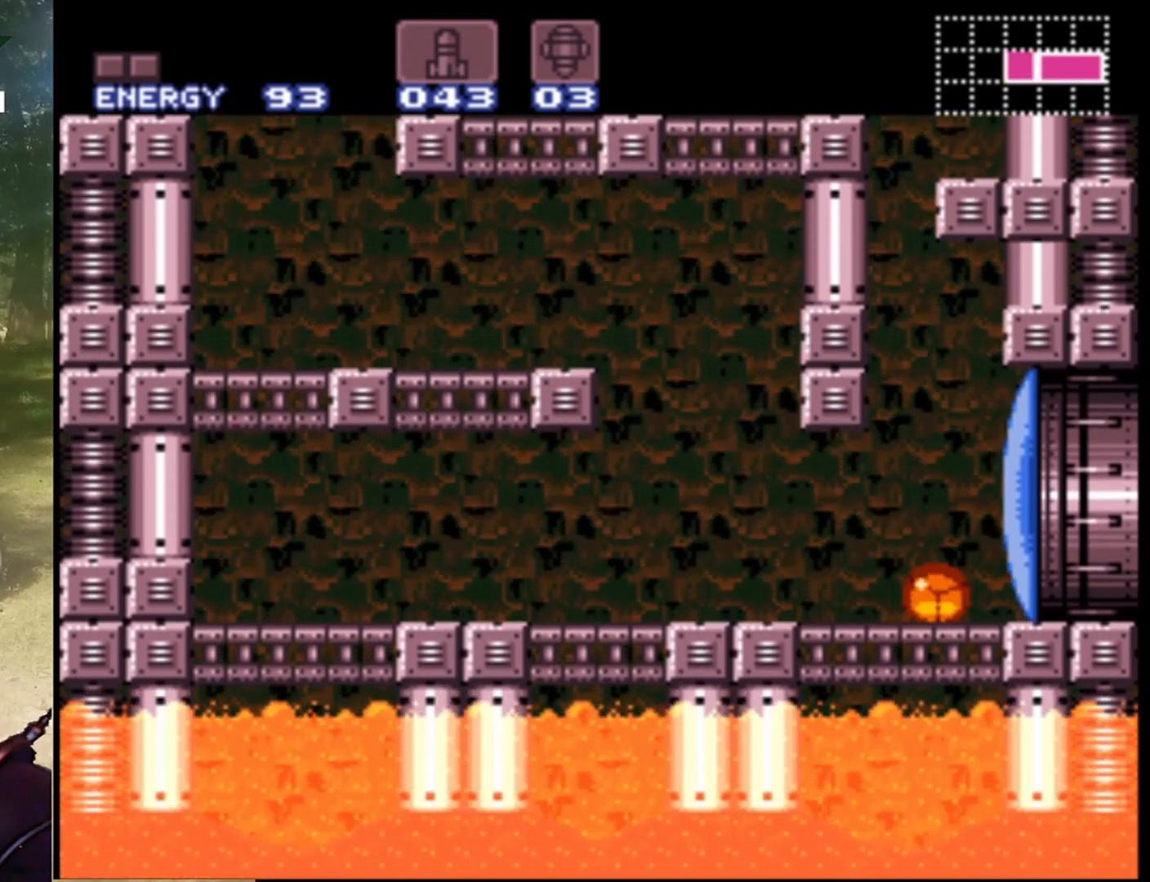
{"buttons": [], "events": [[300, "DPAD_LEFT", "down"], [367, "DPAD_LEFT", "up"]]}
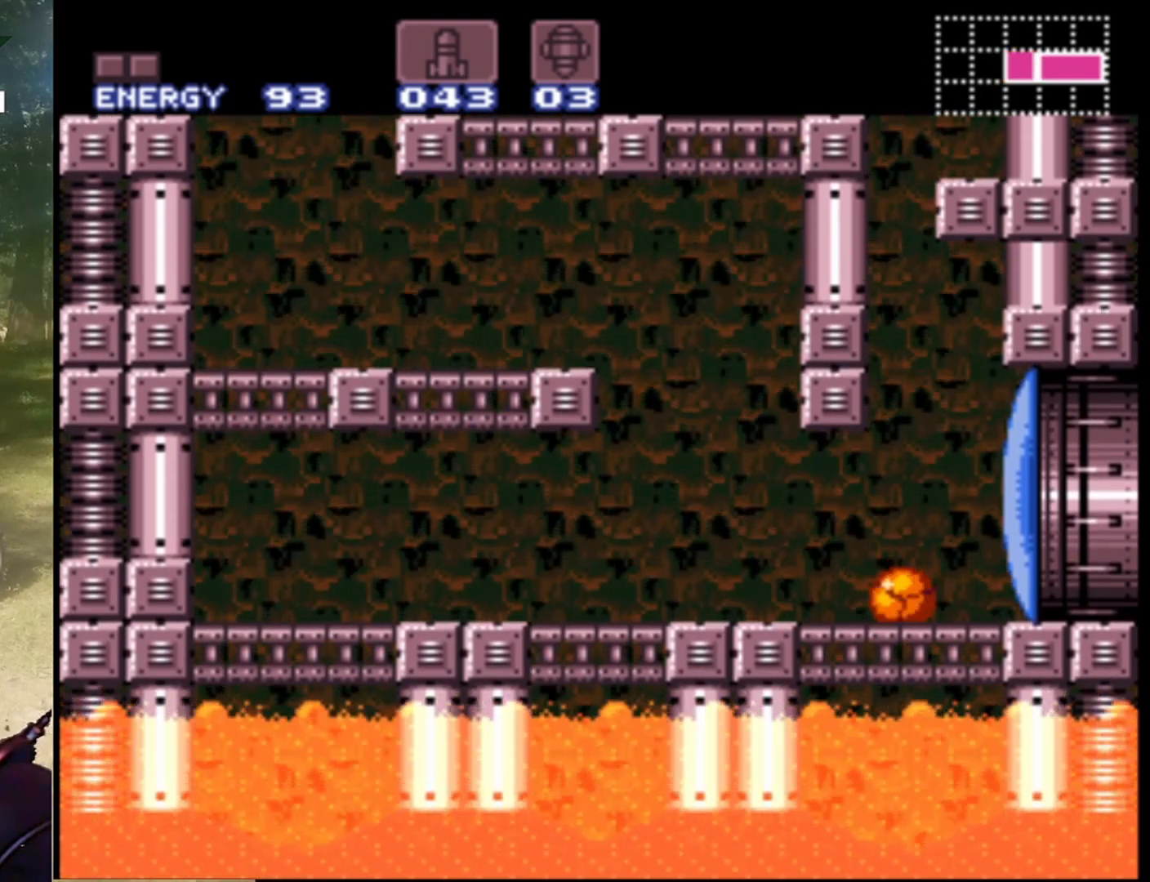
{"buttons": [], "events": [[133, "DPAD_RIGHT", "down"], [233, "DPAD_RIGHT", "up"], [333, "Y", "down"], [467, "Y", "up"]]}
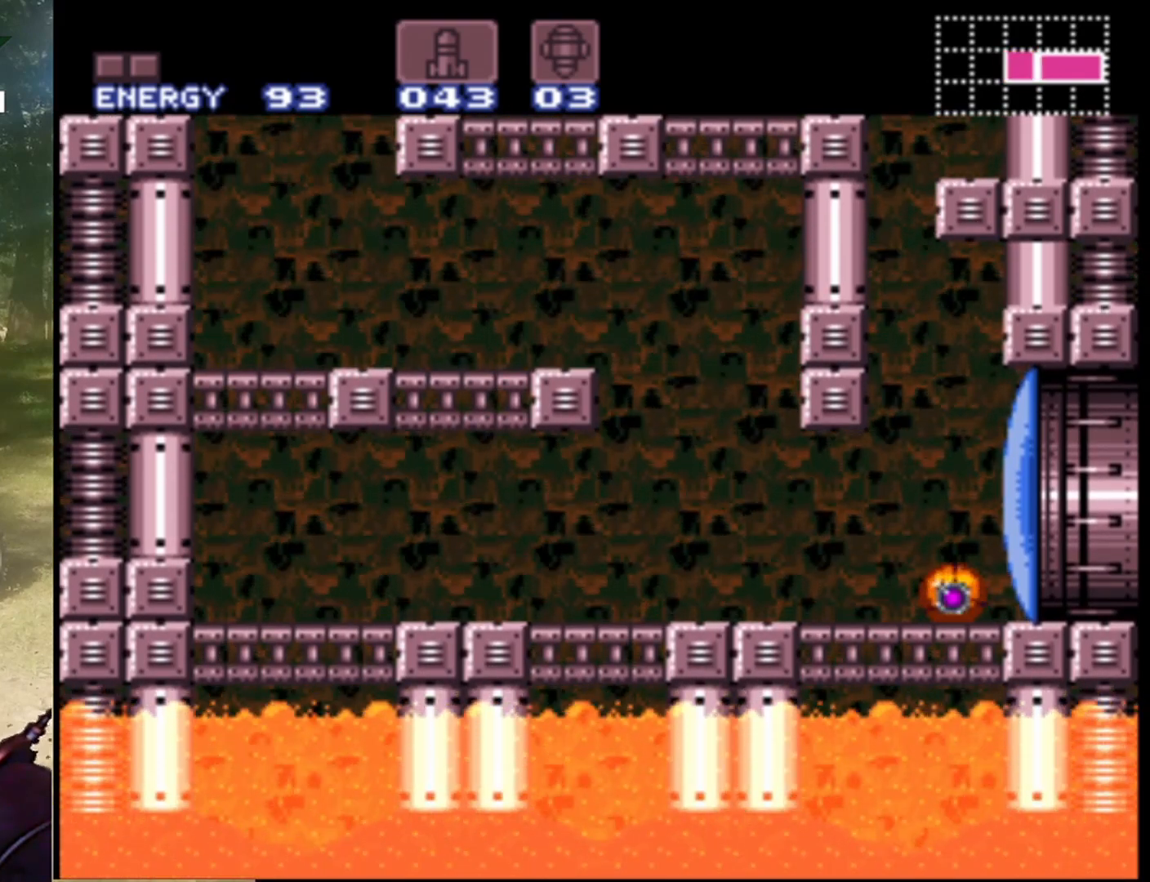
{"buttons": [], "events": [[200, "DPAD_LEFT", "down"], [267, "DPAD_LEFT", "up"]]}
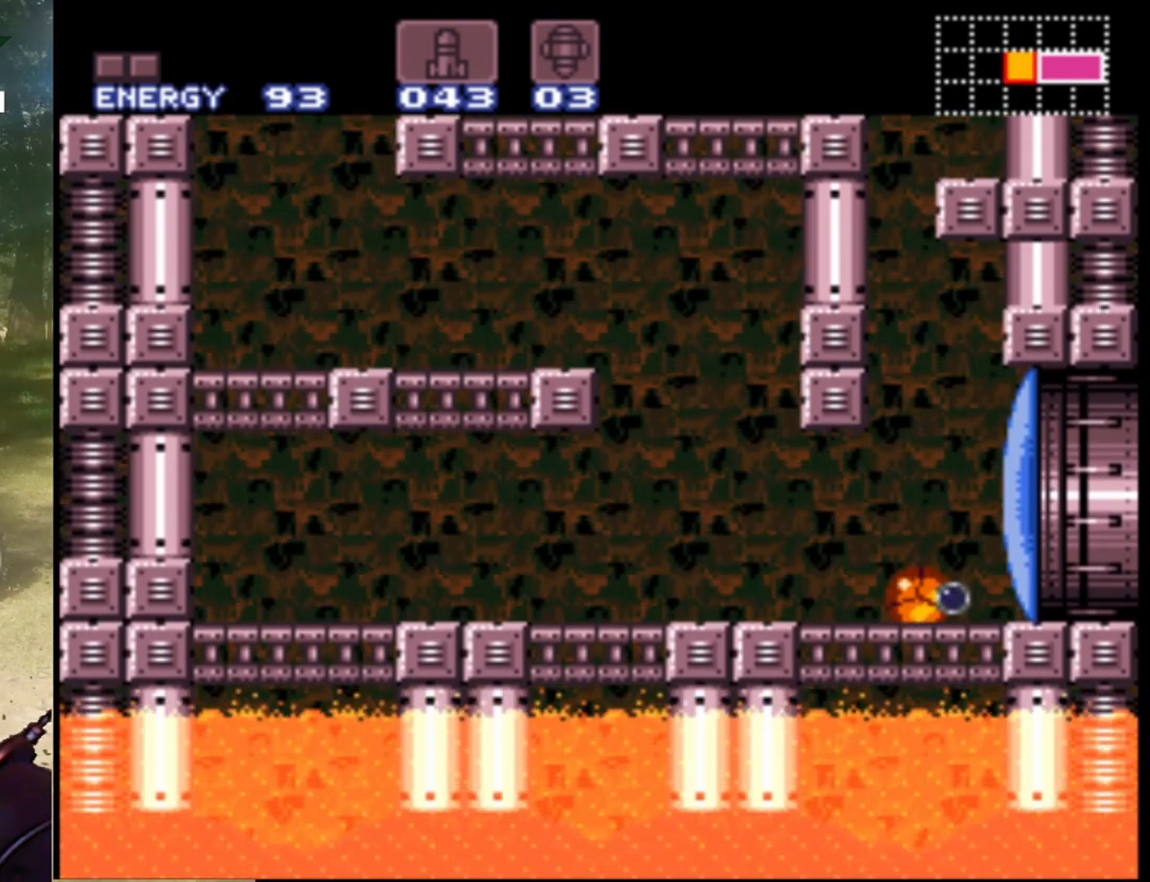
{"buttons": [], "events": []}
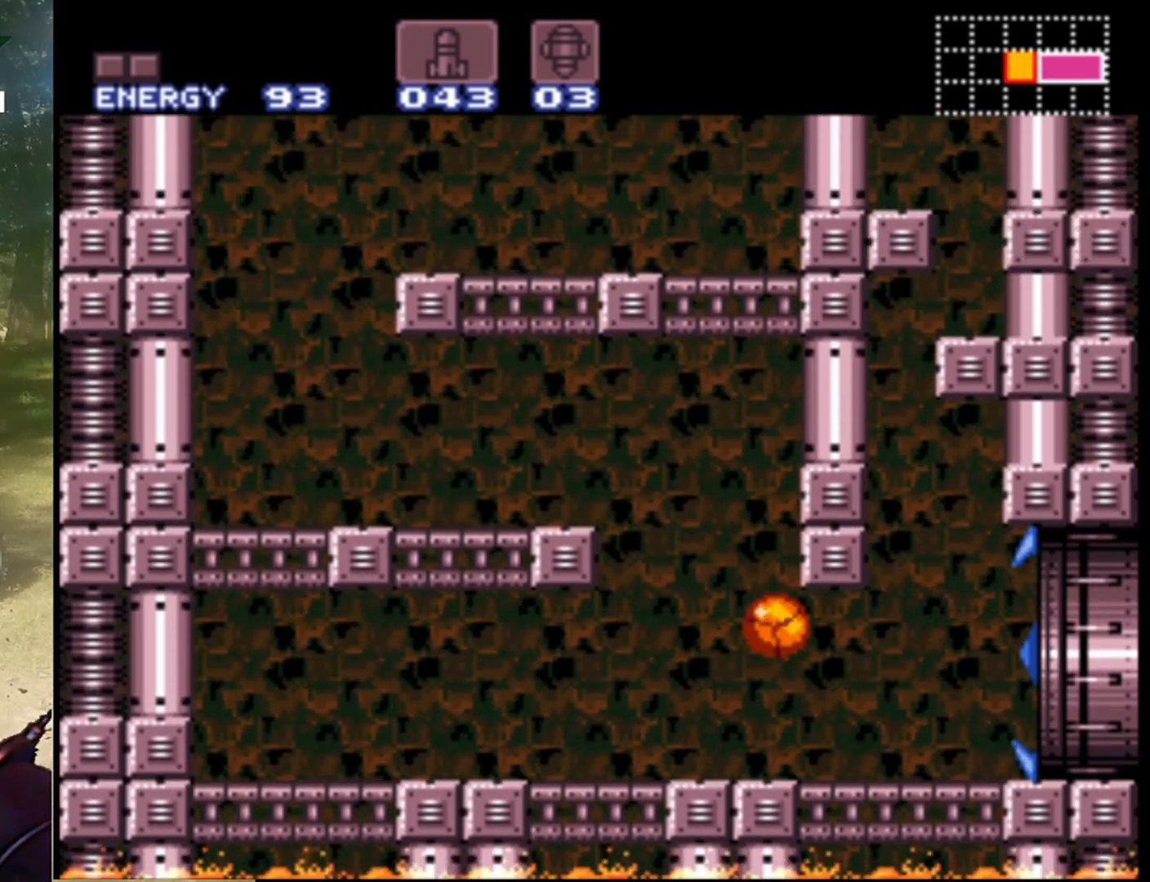
{"buttons": ["DPAD_RIGHT"], "events": [[33, "DPAD_LEFT", "down"], [33, "Y", "down"], [167, "DPAD_LEFT", "up"], [200, "DPAD_RIGHT", "down"], [200, "Y", "up"]]}
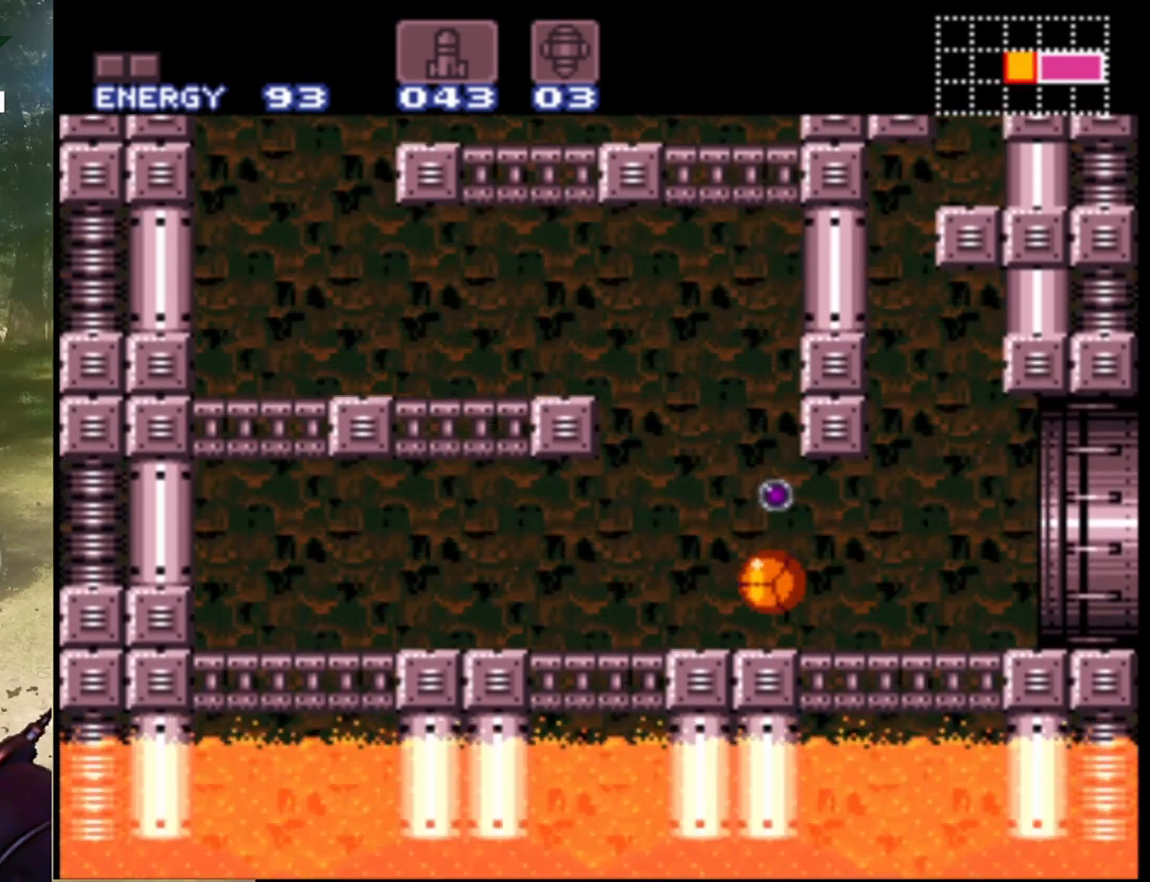
{"buttons": ["DPAD_LEFT"], "events": [[300, "DPAD_RIGHT", "up"], [467, "DPAD_LEFT", "down"]]}
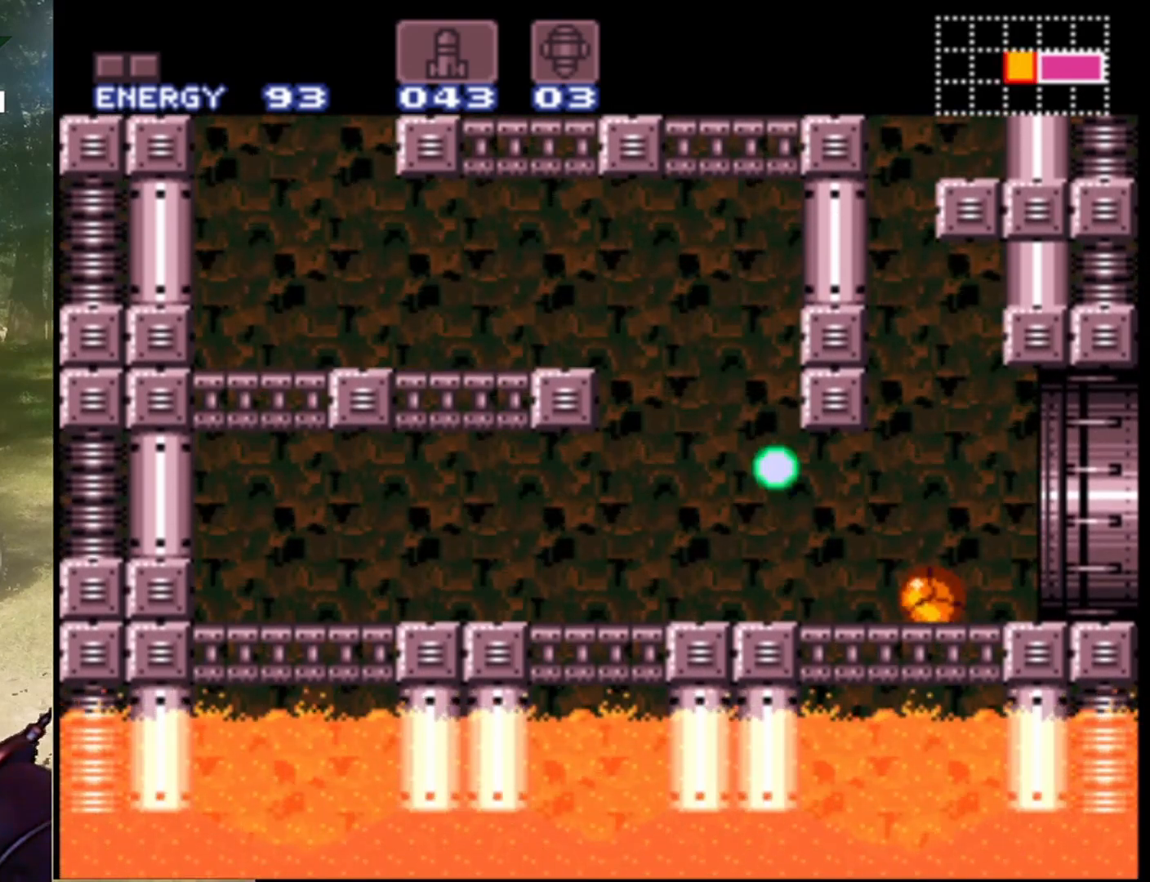
{"buttons": [], "events": [[67, "DPAD_LEFT", "up"]]}
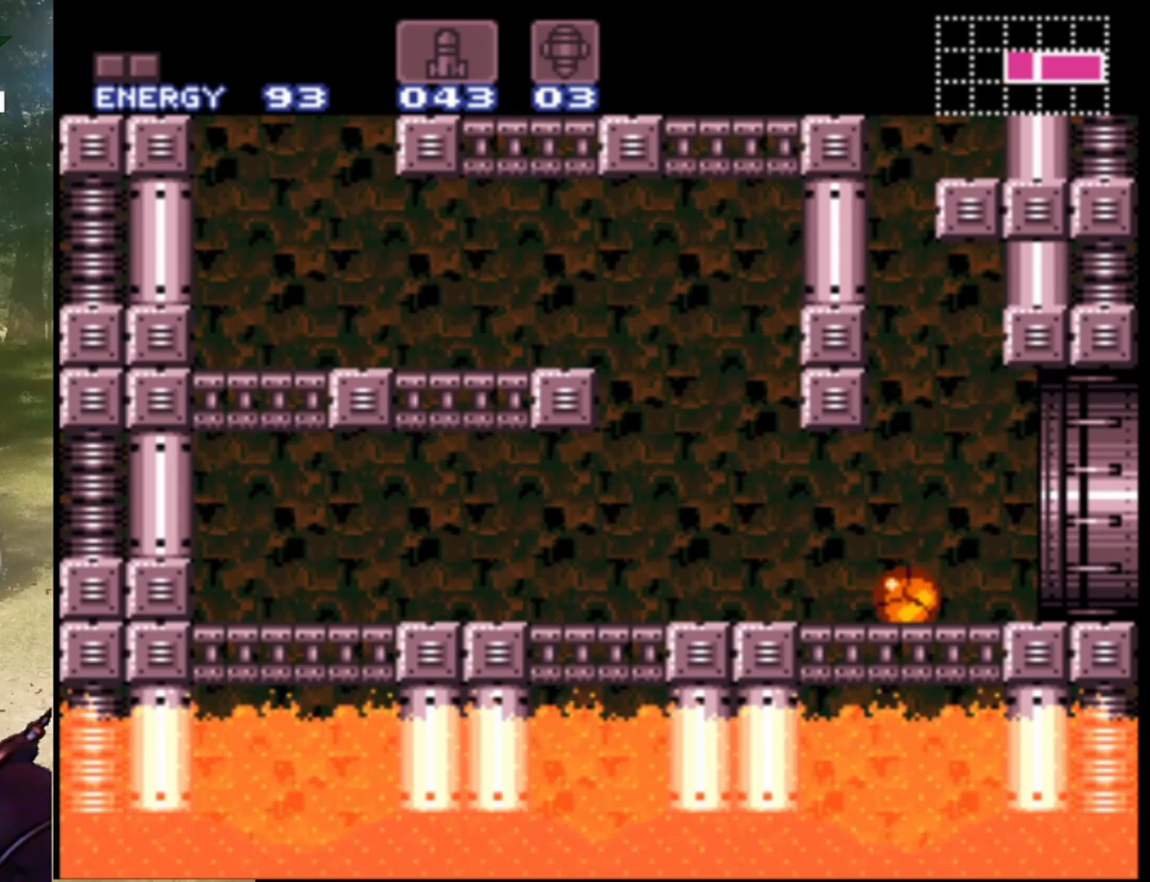
{"buttons": [], "events": []}
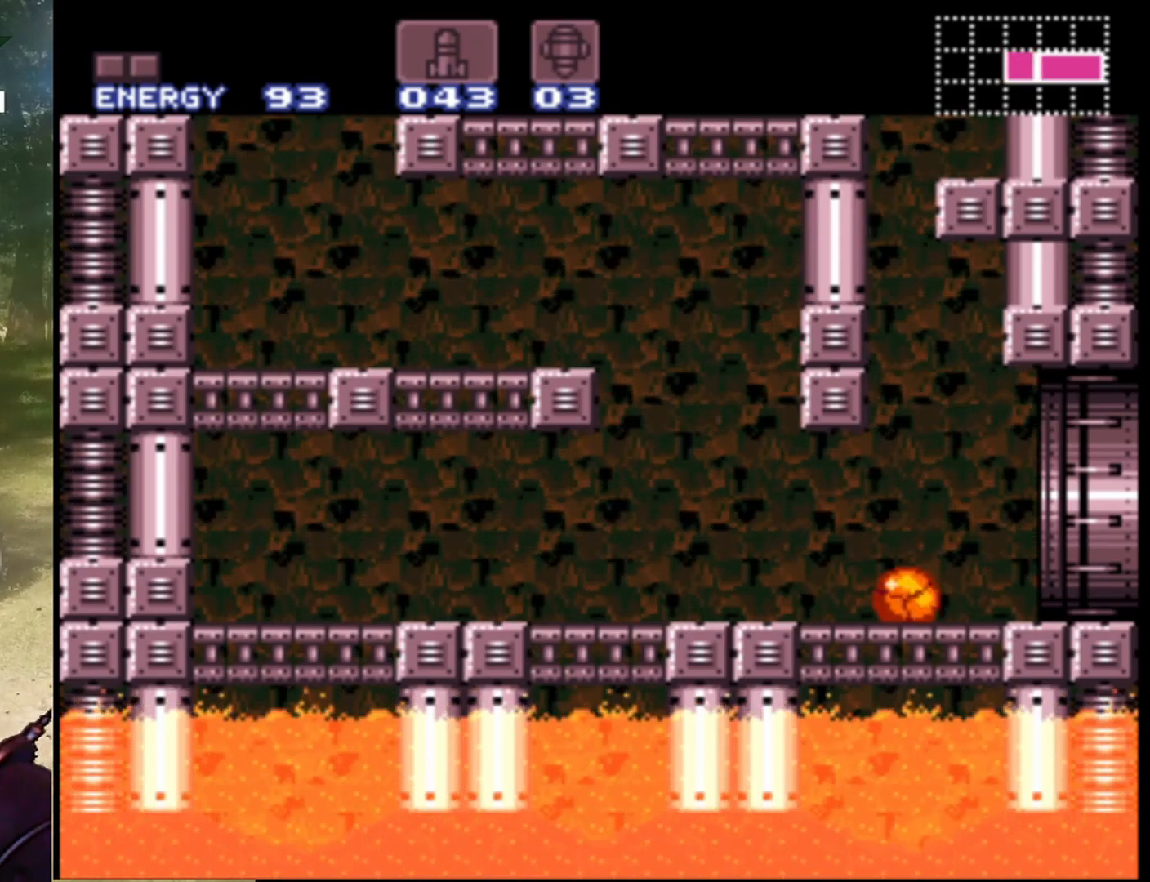
{"buttons": [], "events": []}
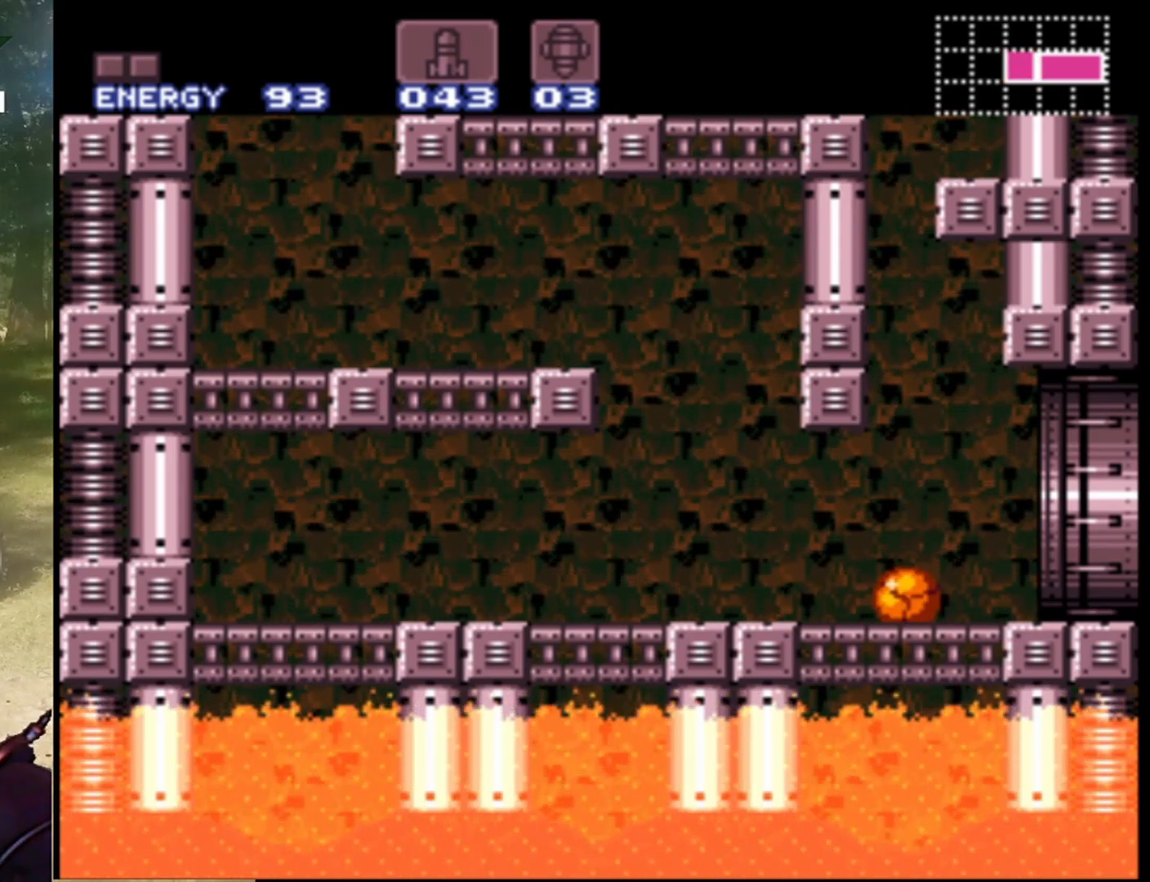
{"buttons": [], "events": [[33, "Y", "down"], [133, "Y", "up"]]}
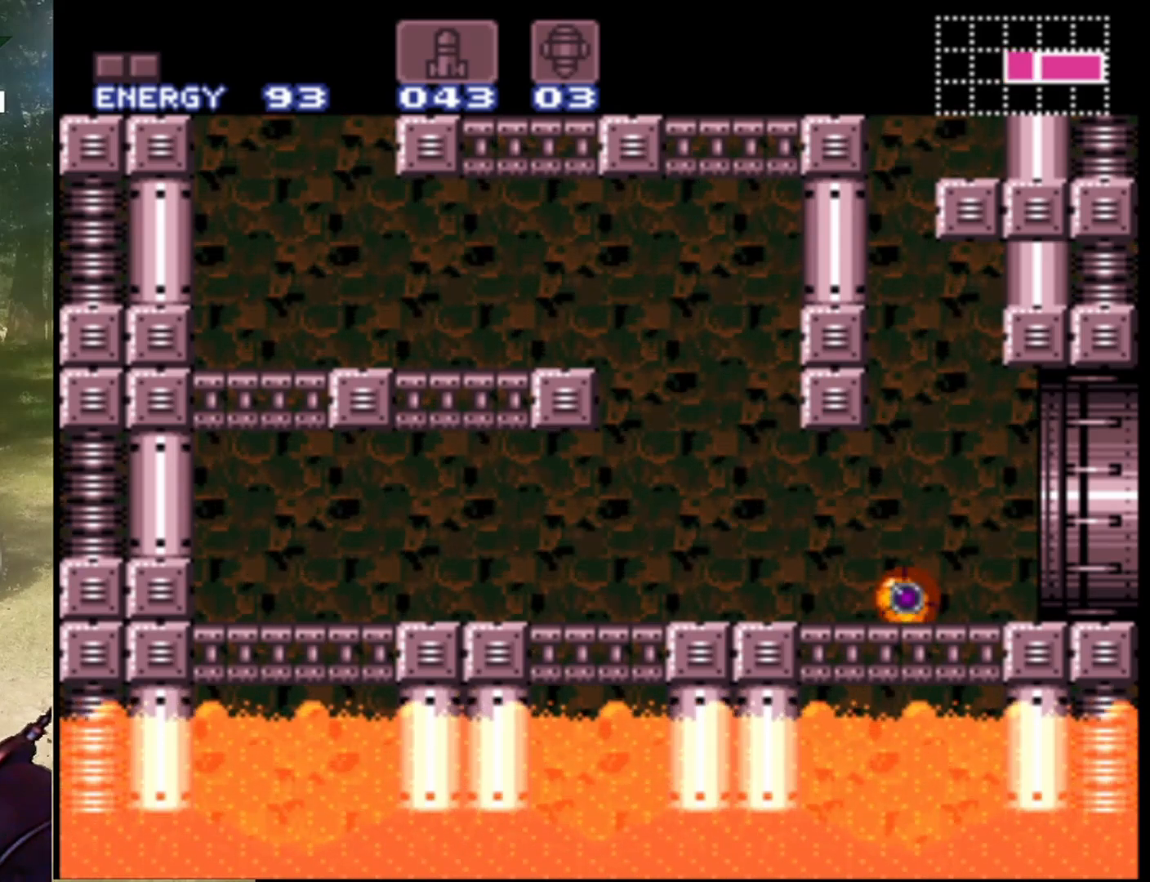
{"buttons": [], "events": []}
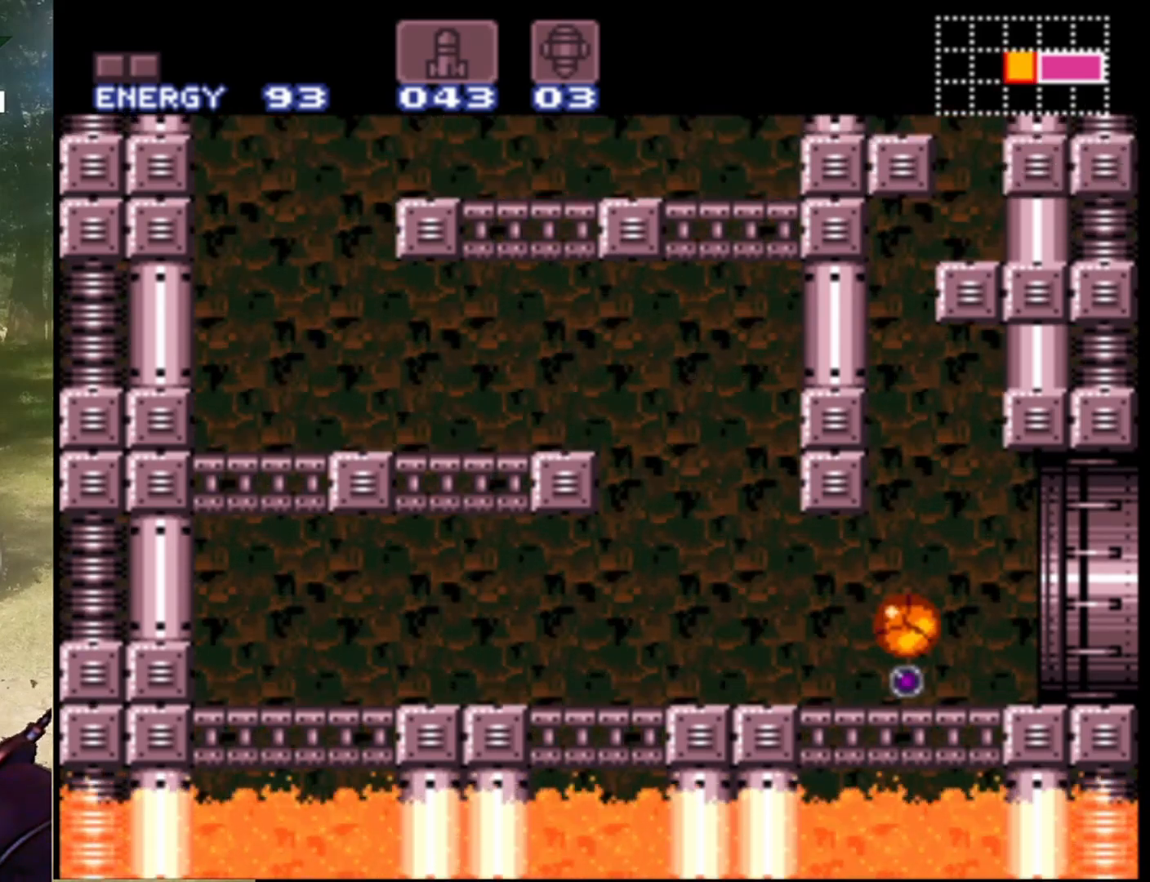
{"buttons": ["DPAD_RIGHT"], "events": [[267, "DPAD_LEFT", "down"], [400, "DPAD_LEFT", "up"], [400, "DPAD_UP", "down"], [433, "DPAD_RIGHT", "down"], [433, "DPAD_UP", "up"]]}
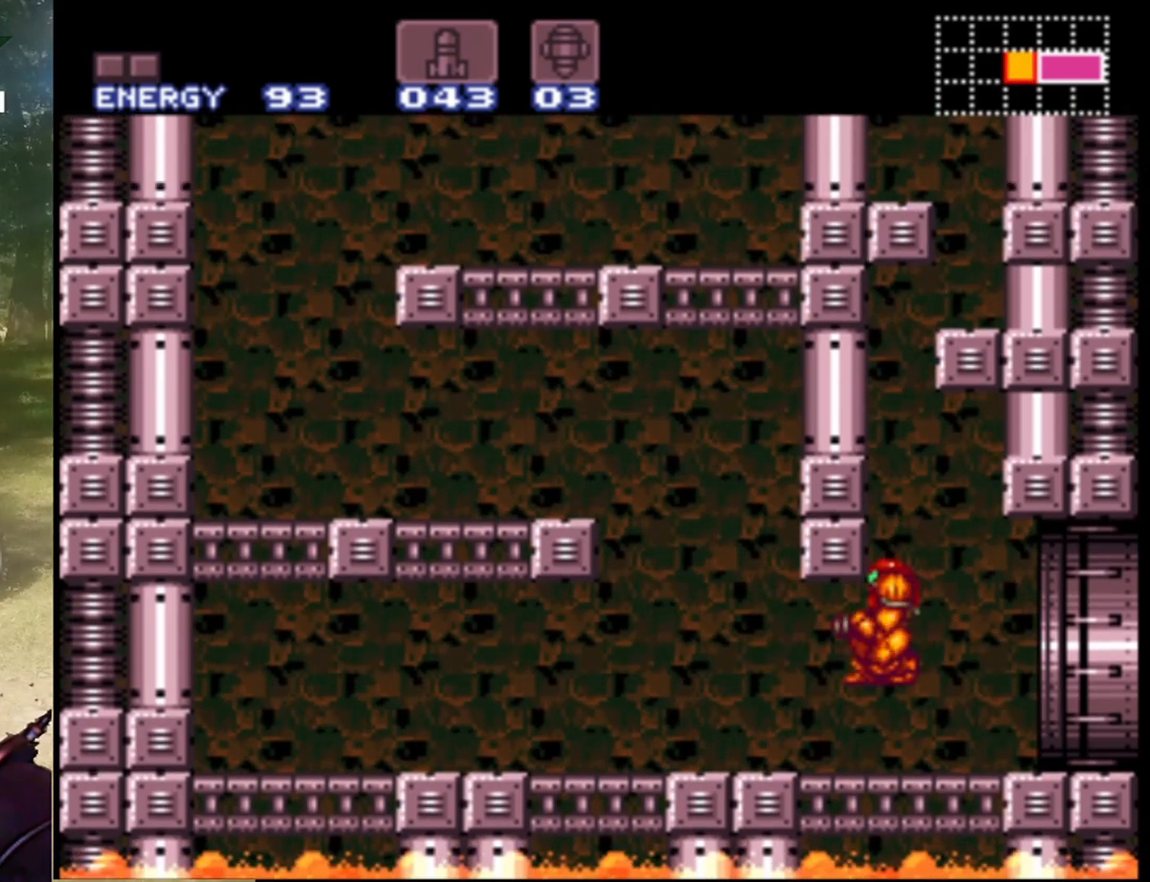
{"buttons": [], "events": [[100, "DPAD_UP", "down"], [133, "DPAD_LEFT", "down"], [133, "DPAD_RIGHT", "up"], [133, "DPAD_UP", "up"], [267, "DPAD_LEFT", "up"]]}